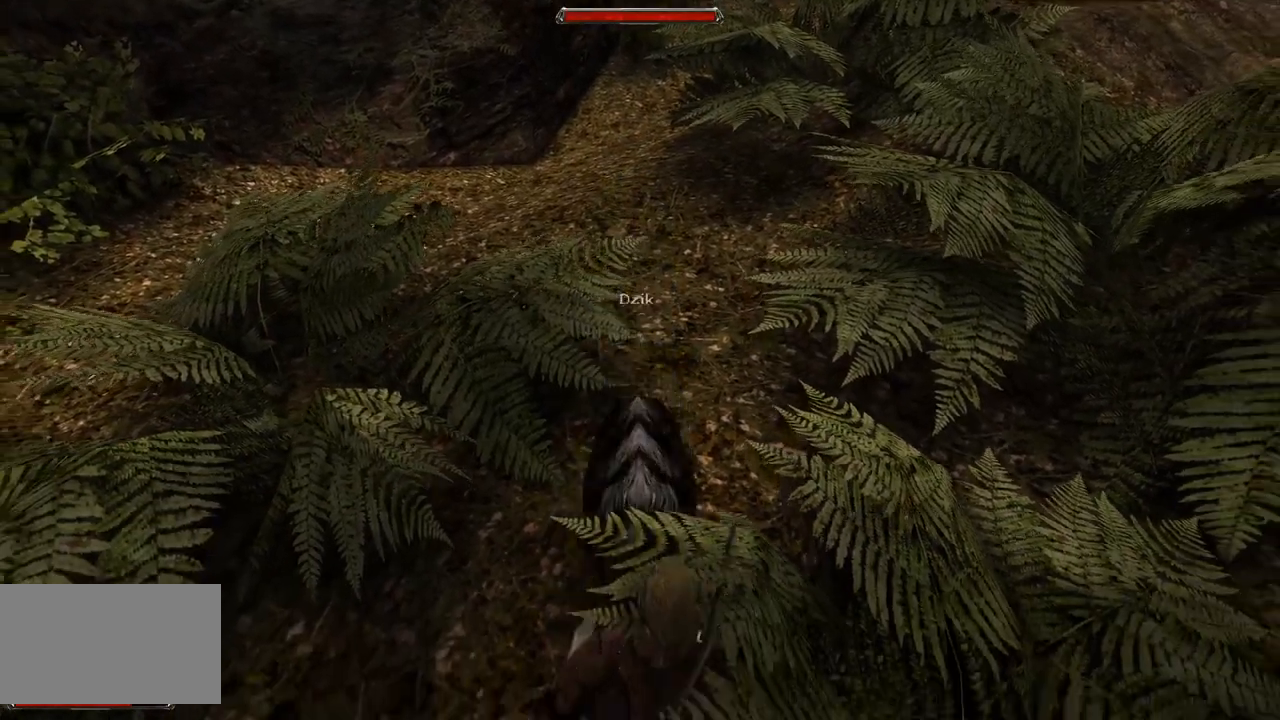
Gameplay with keyboard and mouse; each line is a JSON object with the keys and mouse buttons held at the frame after it. "events" lists presses ("down") and releases ("up") of "a", "ctrl", "d", "e", "q", "s", "shift", "space", "w", "mouse_left", "mouse_wheel", "mouse_right", "mouse_mb4" and "mouse_mb5" between this image and that frame as [ms after this image, input, new state], when the widget could be followed in between. "mouse_left", "mouse_wheel", "mouse_right", "mouse_mb4", "mouse_mb5" = the "left", "wheel", "right", "mb4", "mb5" buttons of the "mouse" list. No other keys are recorded. "wheel" means that the mouse wheel is clicked or scrolled. Mouse movement is not recorded.
{"keys": [], "mouse": [], "events": [[80, "mouse_left", "down"], [240, "mouse_left", "up"]]}
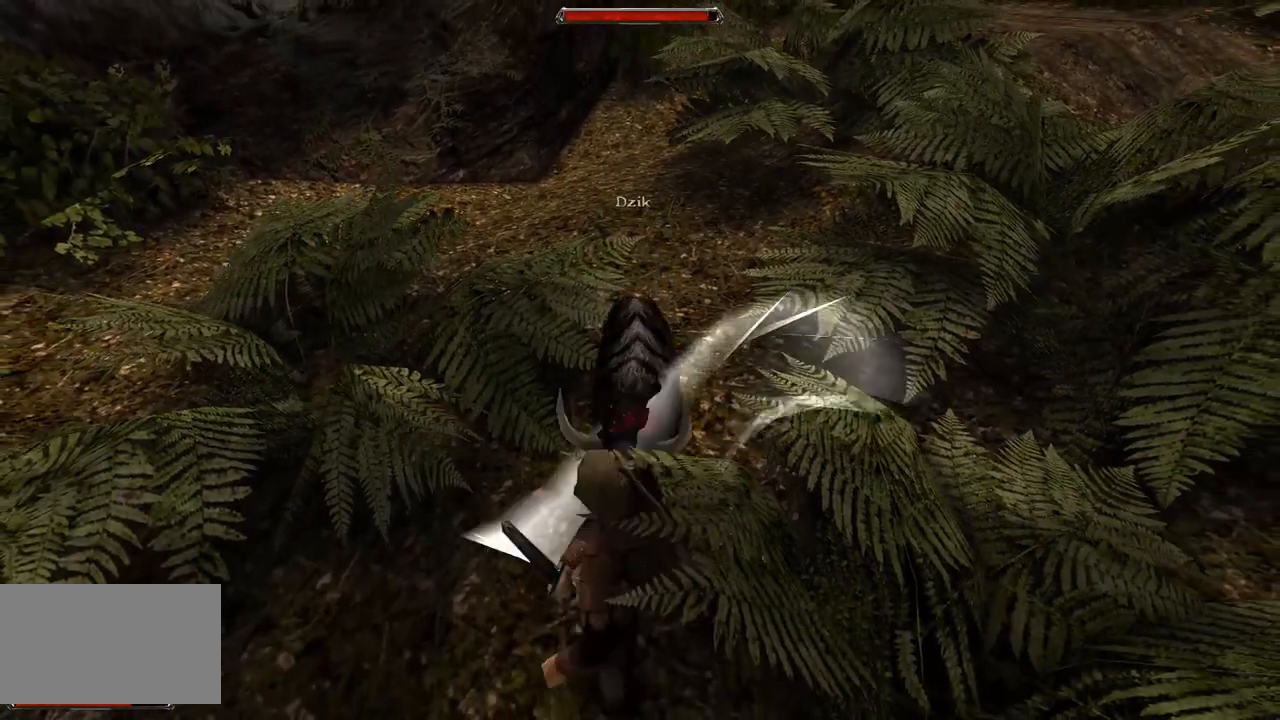
{"keys": [], "mouse": [], "events": [[140, "mouse_left", "down"], [320, "mouse_left", "up"]]}
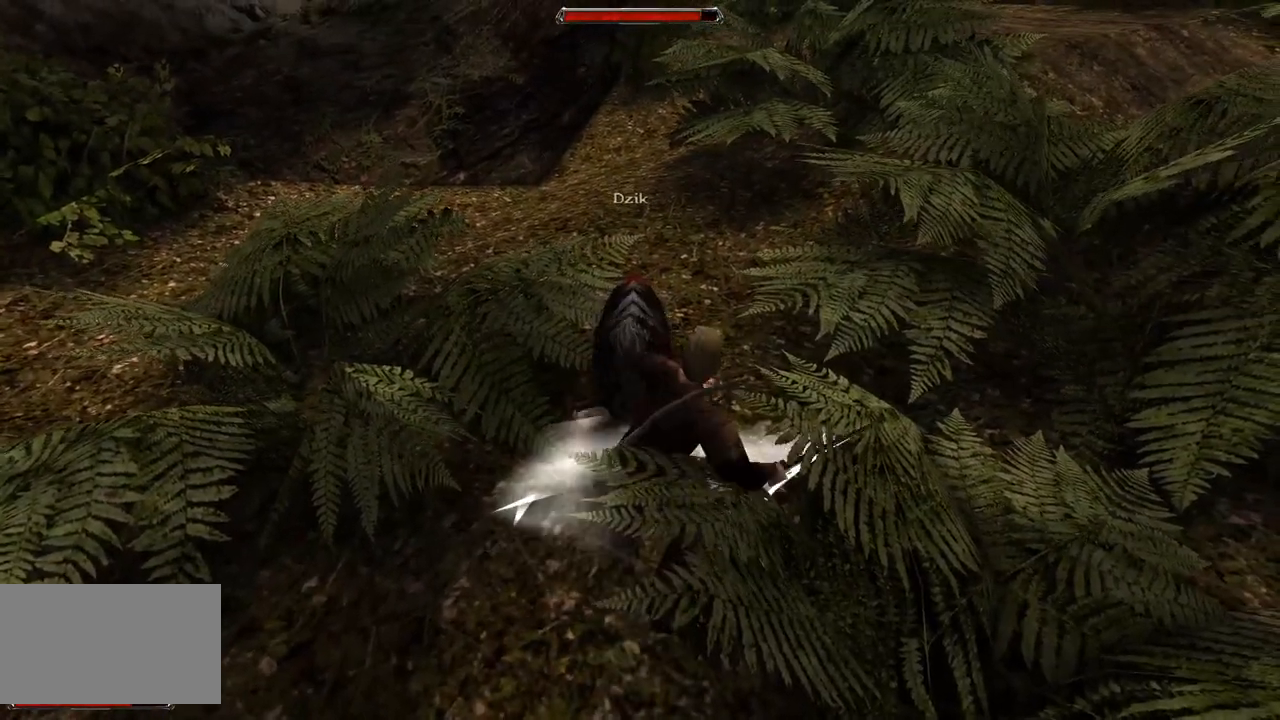
{"keys": ["s"], "mouse": [], "events": [[260, "s", "down"]]}
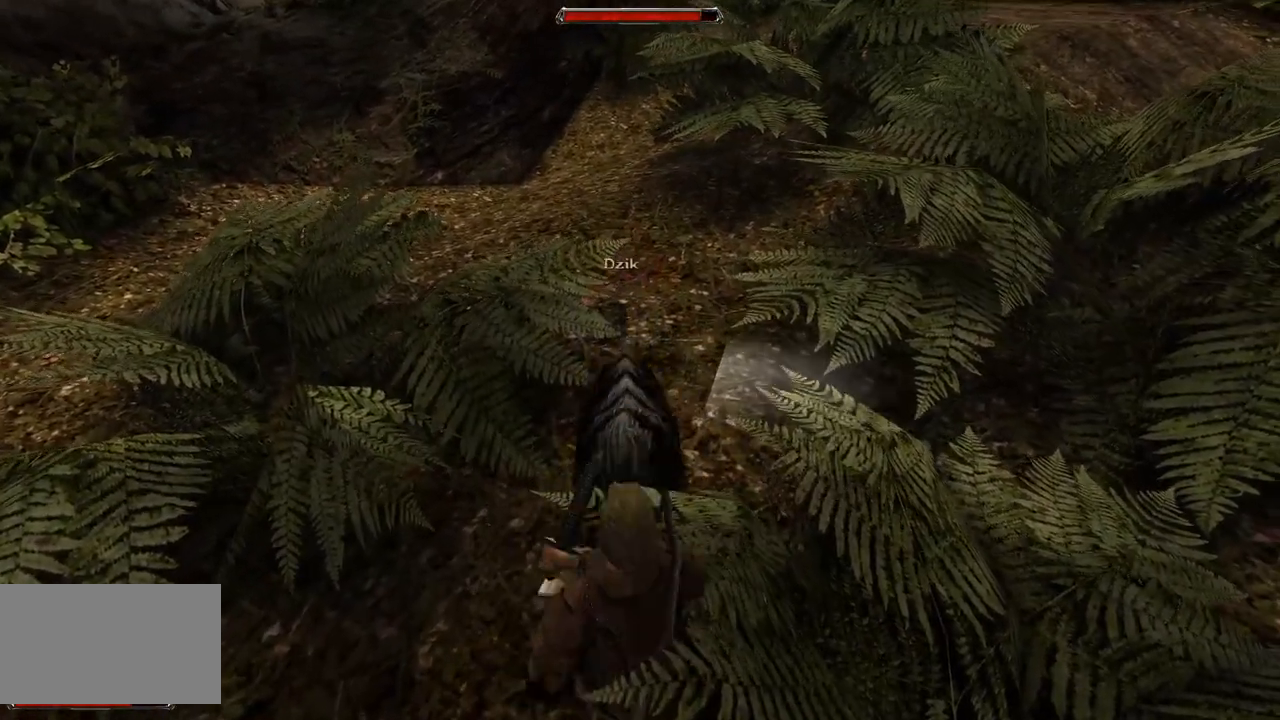
{"keys": [], "mouse": ["left"], "events": [[100, "s", "up"], [360, "mouse_left", "down"]]}
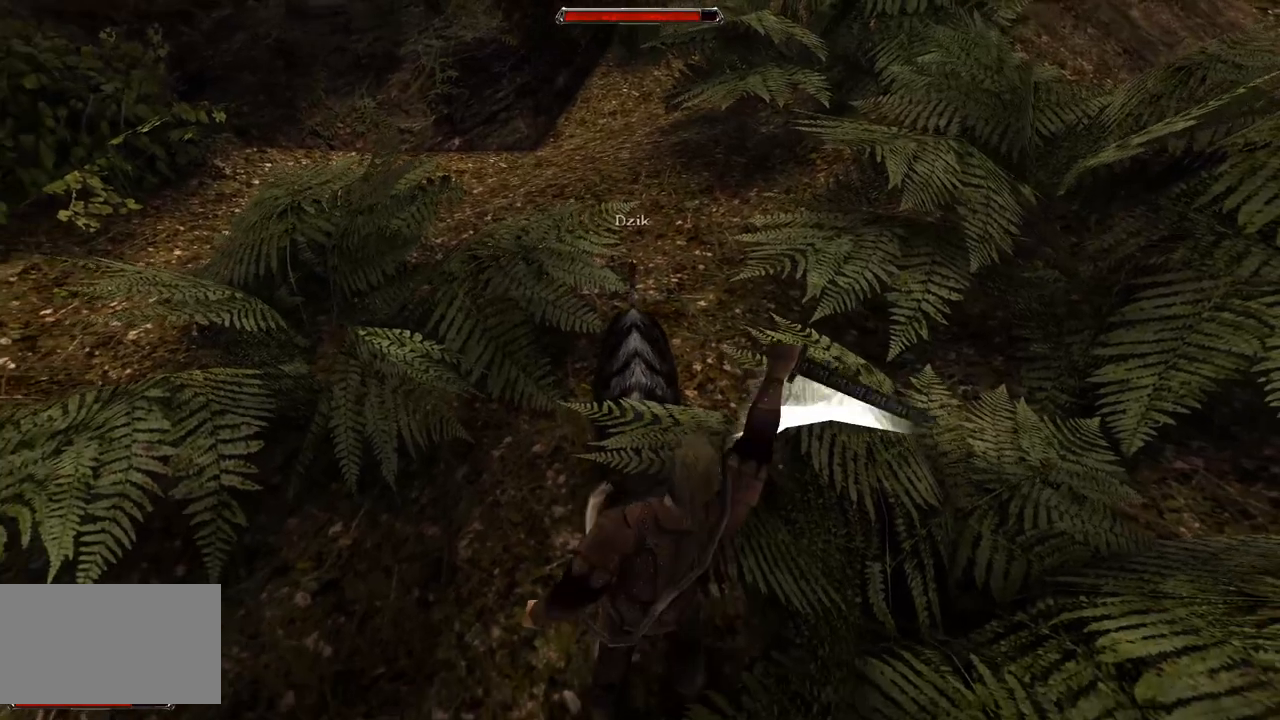
{"keys": [], "mouse": ["left"], "events": [[40, "mouse_left", "up"], [460, "mouse_left", "down"]]}
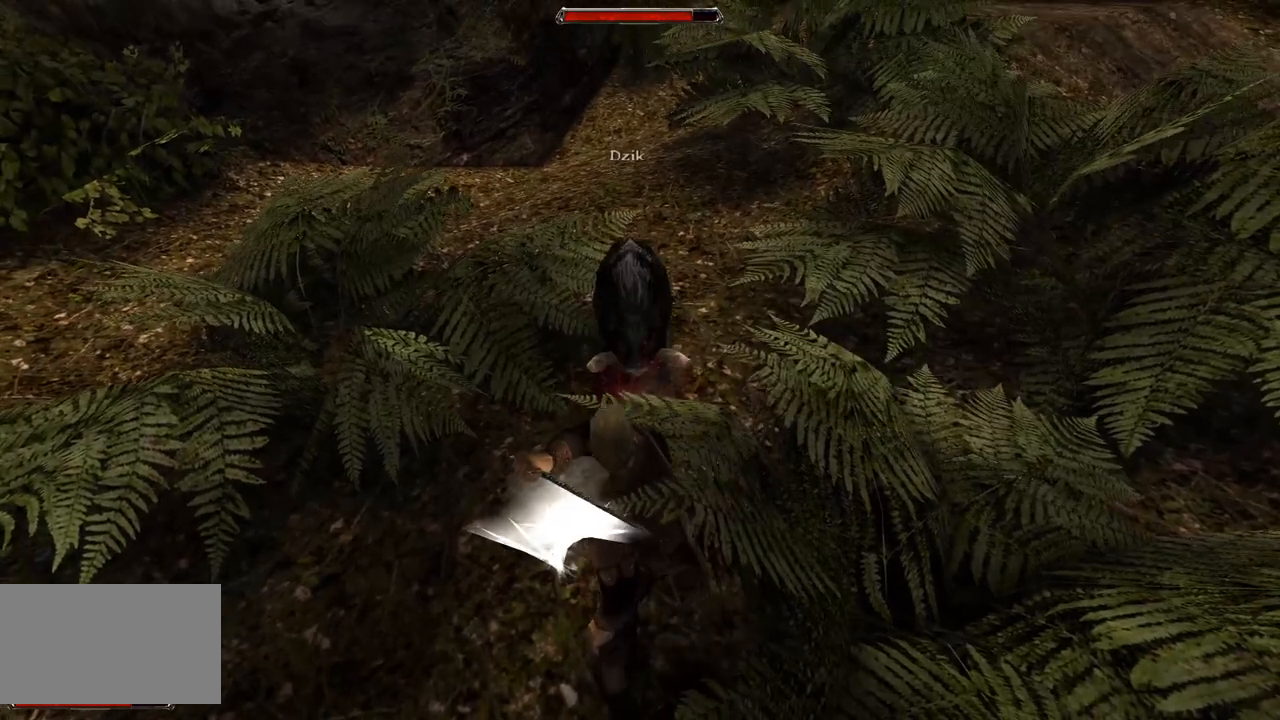
{"keys": [], "mouse": [], "events": [[140, "mouse_left", "up"]]}
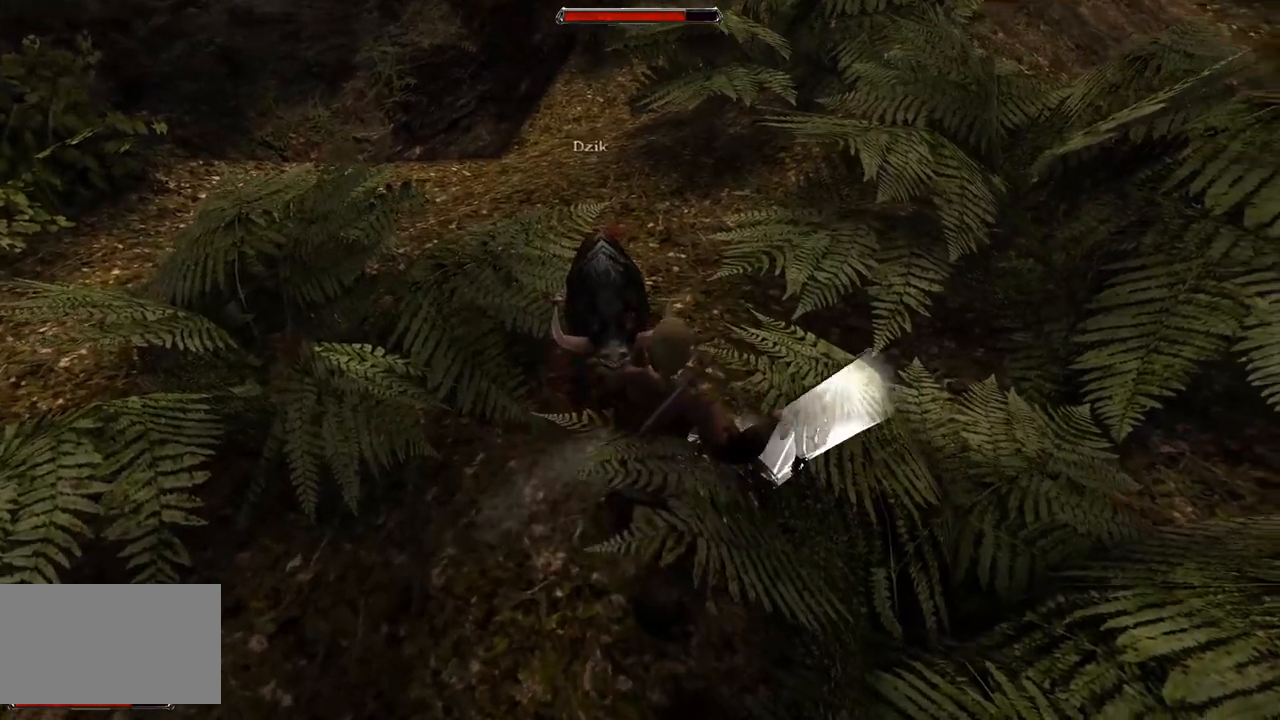
{"keys": [], "mouse": [], "events": [[40, "s", "down"], [320, "s", "up"]]}
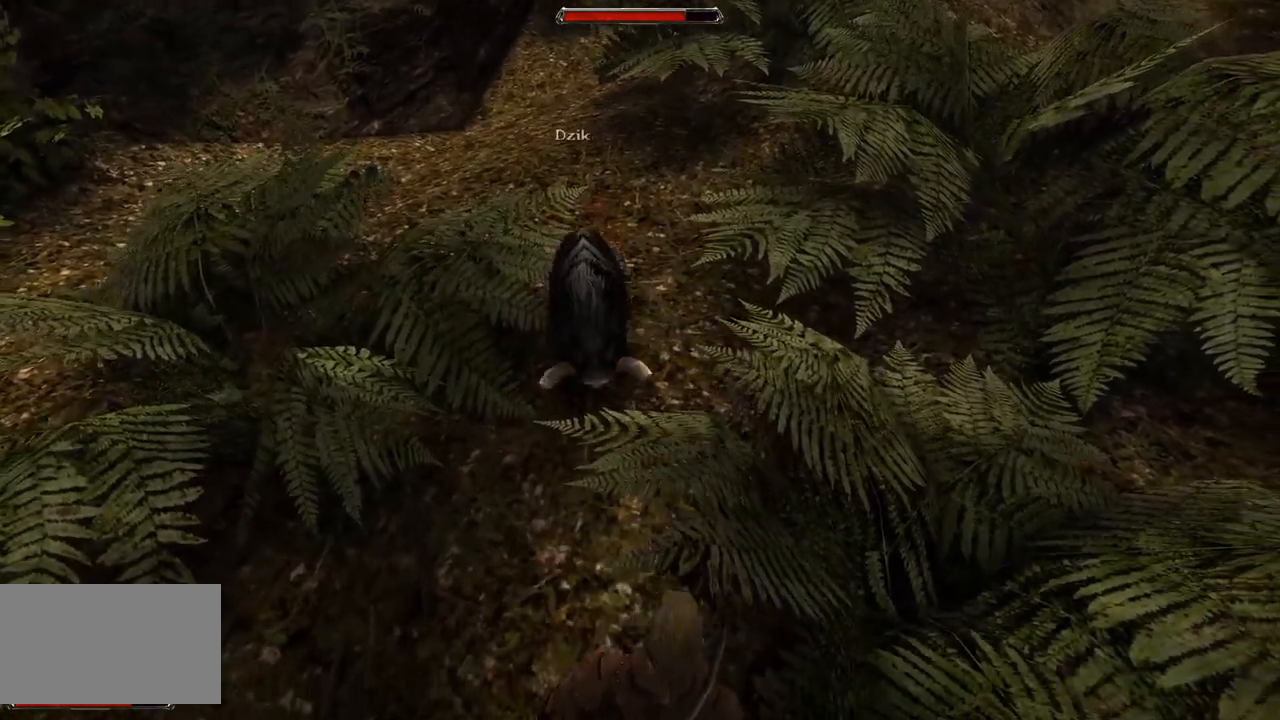
{"keys": [], "mouse": [], "events": [[40, "s", "down"], [340, "s", "up"]]}
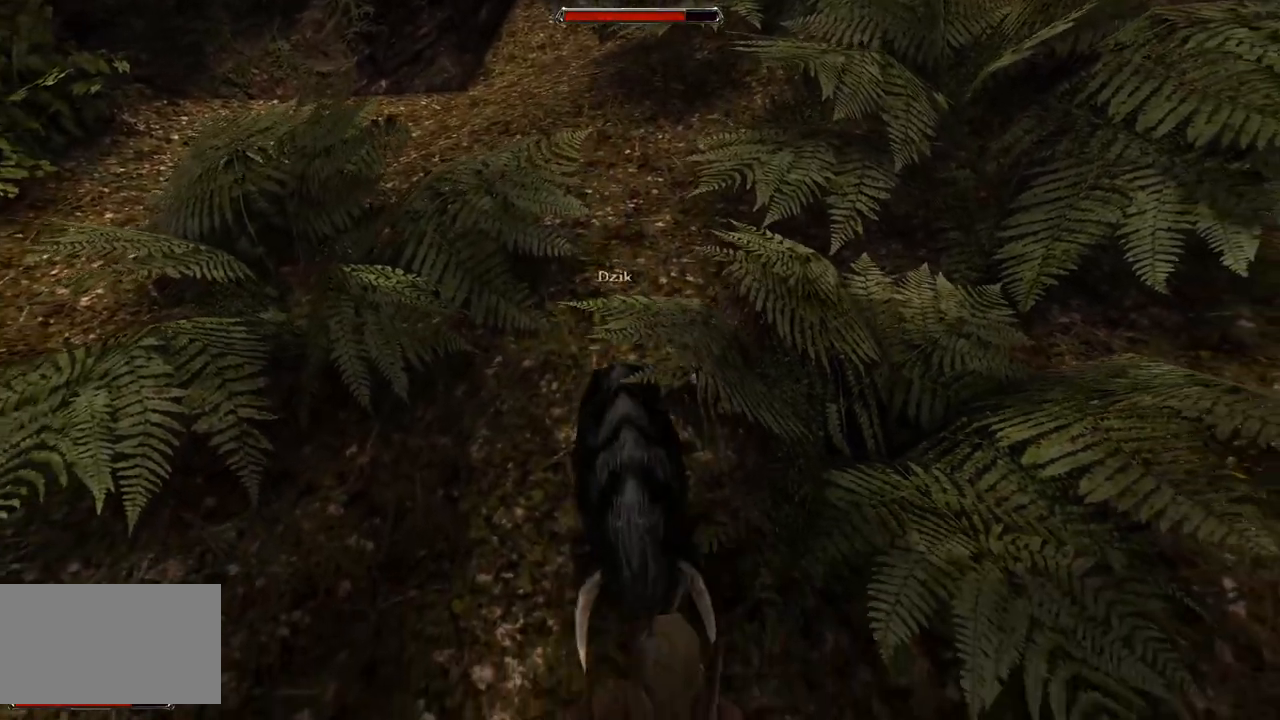
{"keys": [], "mouse": [], "events": [[180, "mouse_left", "down"], [340, "mouse_left", "up"]]}
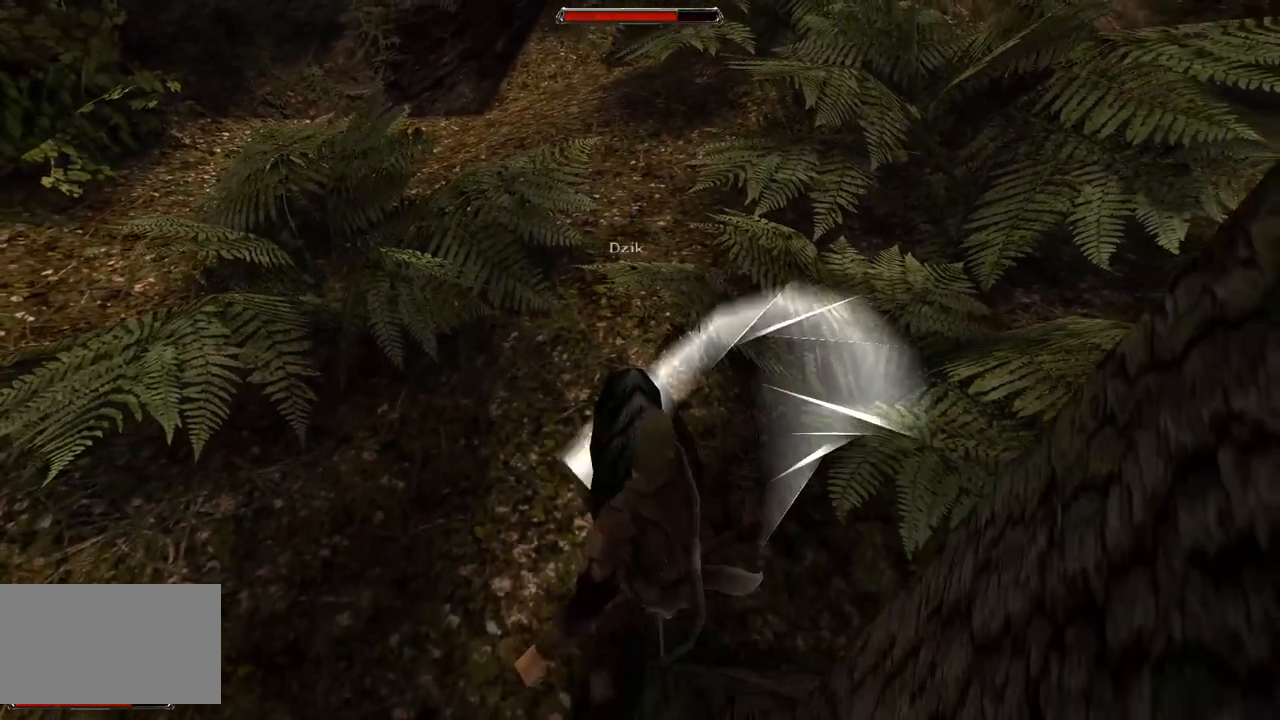
{"keys": [], "mouse": [], "events": [[300, "mouse_left", "down"], [440, "mouse_left", "up"]]}
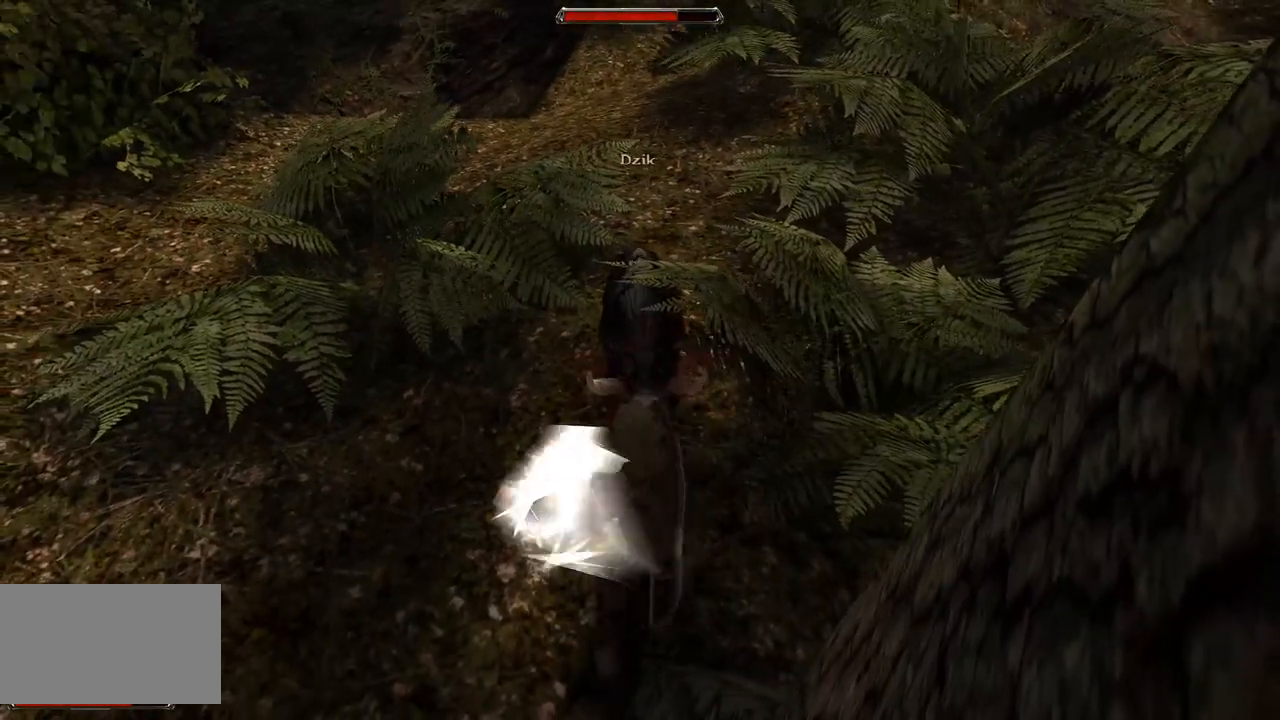
{"keys": ["s"], "mouse": [], "events": [[260, "s", "down"]]}
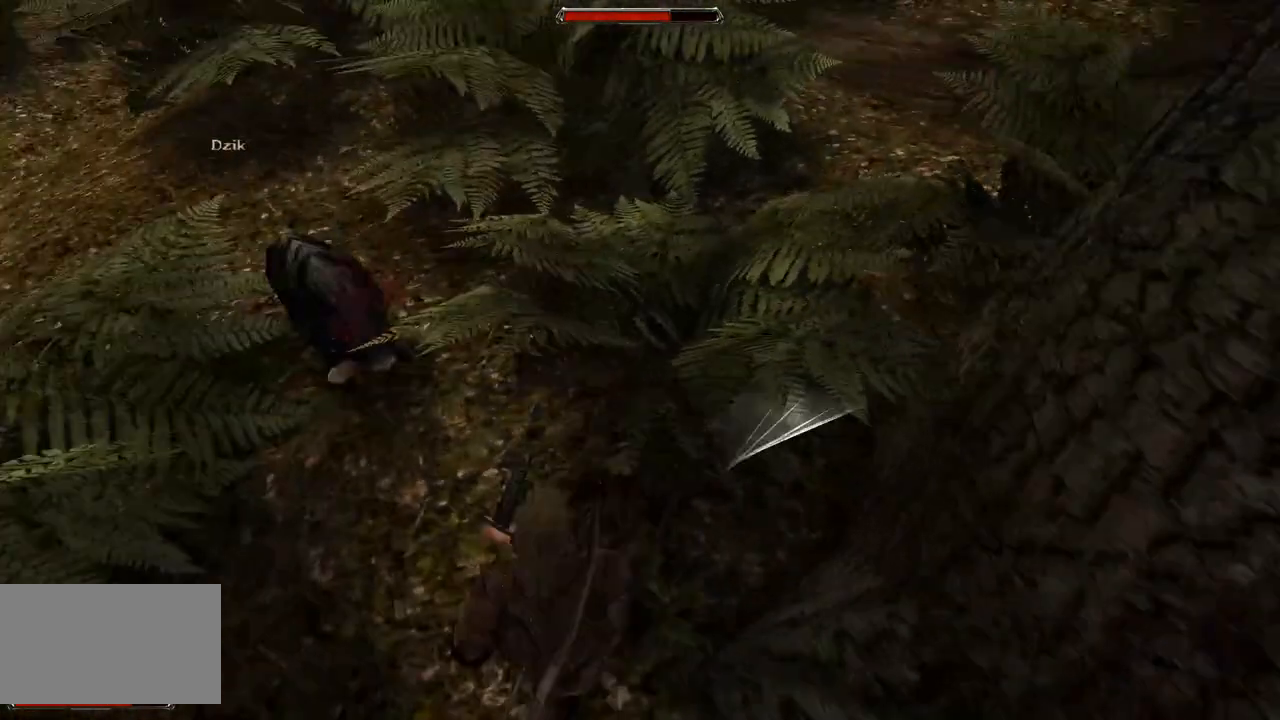
{"keys": ["s"], "mouse": [], "events": [[120, "s", "up"], [500, "s", "down"]]}
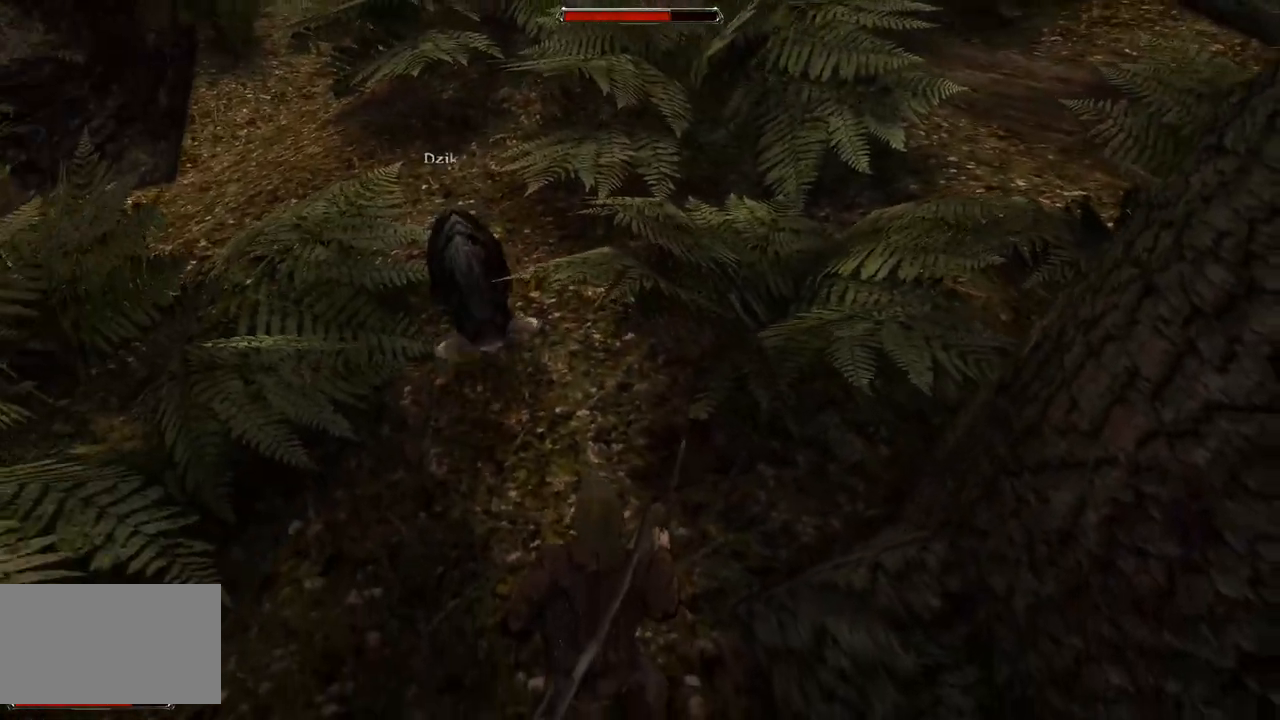
{"keys": [], "mouse": [], "events": [[380, "s", "up"]]}
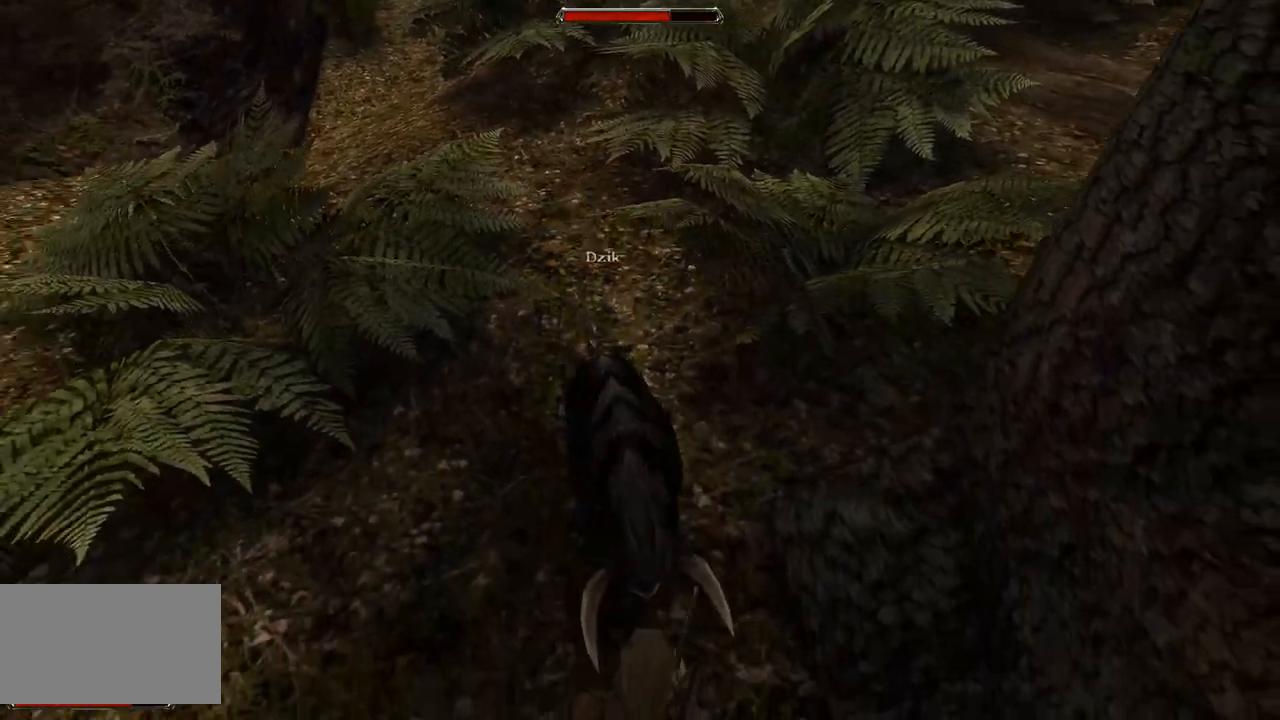
{"keys": [], "mouse": [], "events": [[120, "mouse_left", "down"], [280, "mouse_left", "up"]]}
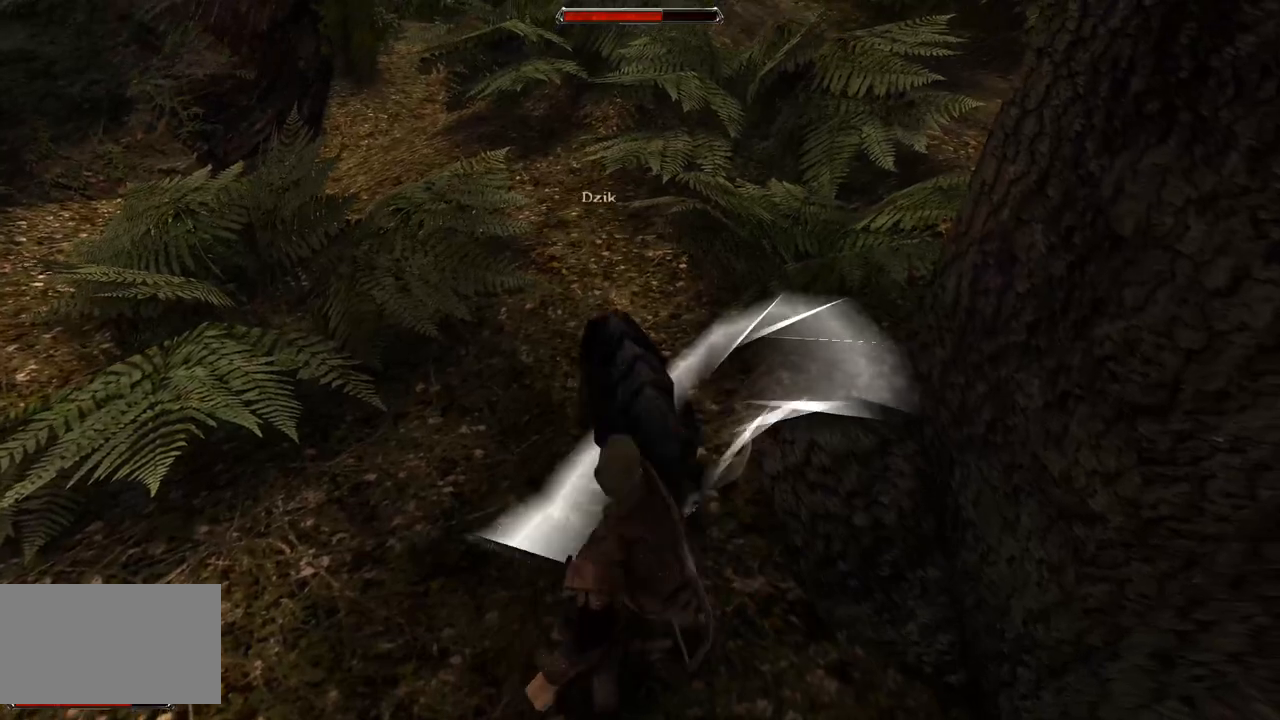
{"keys": [], "mouse": [], "events": [[160, "mouse_left", "down"], [340, "mouse_left", "up"]]}
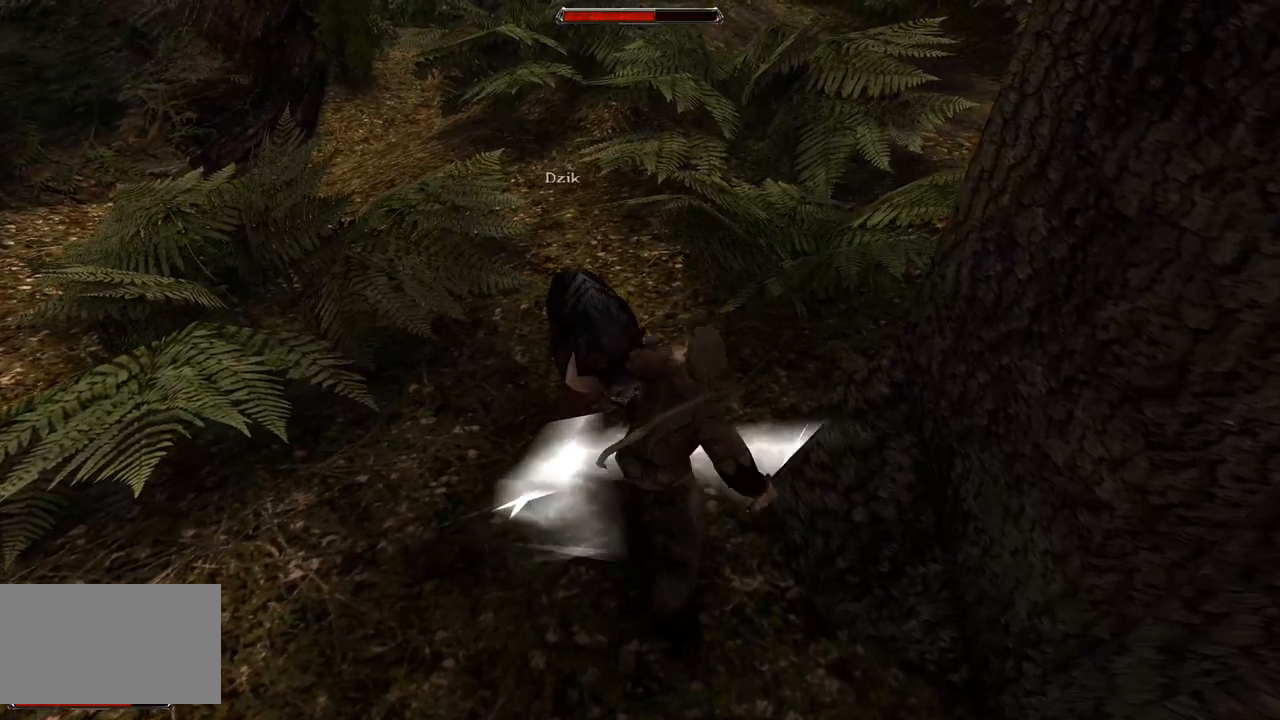
{"keys": ["s"], "mouse": [], "events": [[220, "s", "down"]]}
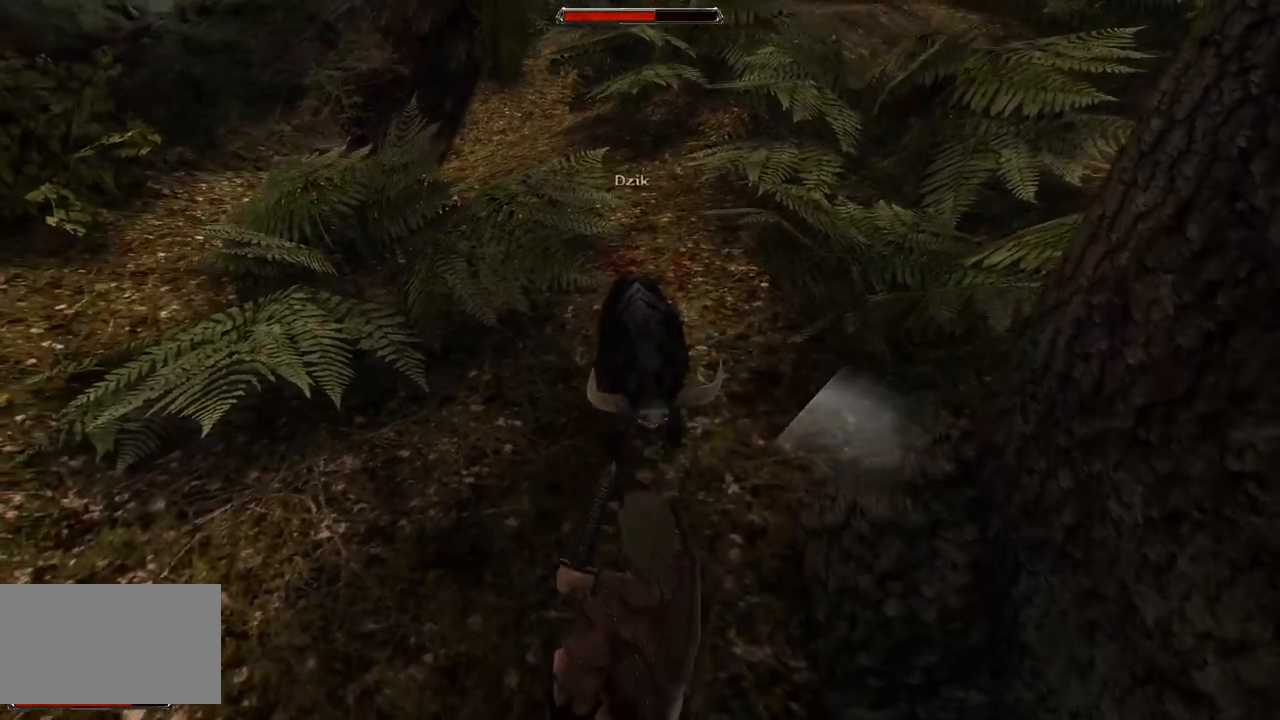
{"keys": ["s"], "mouse": [], "events": [[80, "s", "up"], [240, "s", "down"]]}
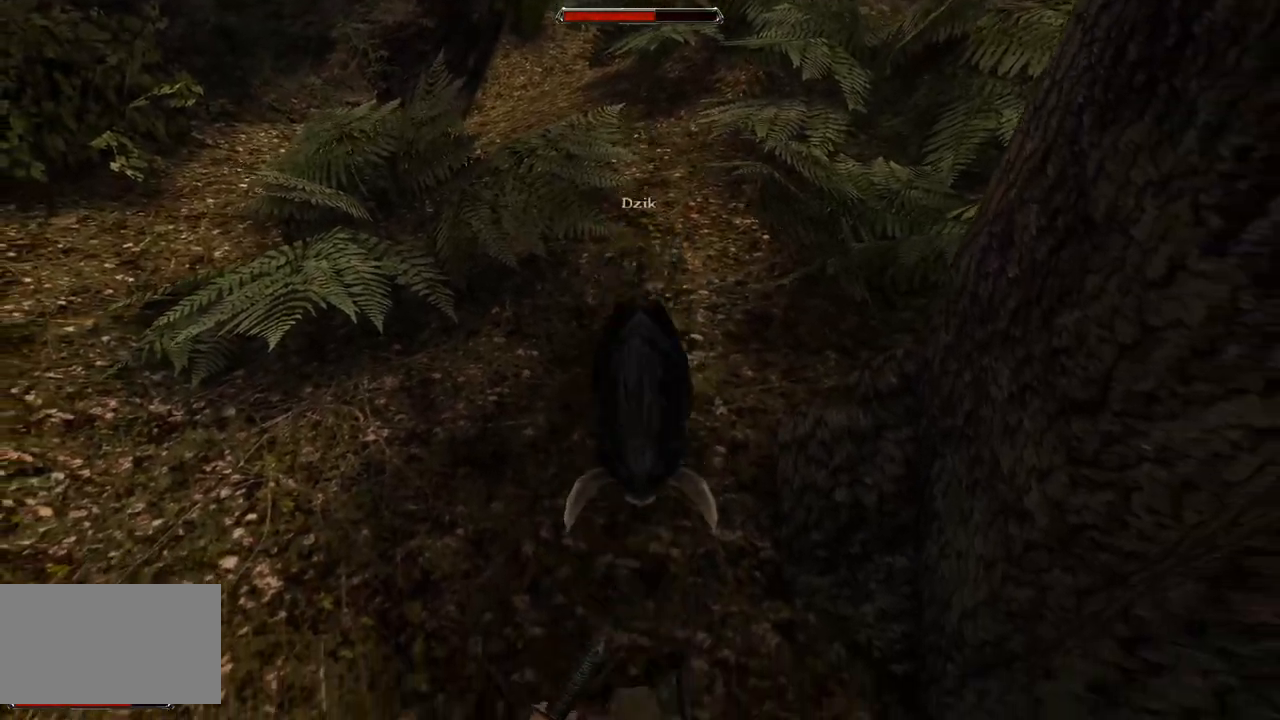
{"keys": [], "mouse": ["left"], "events": [[60, "s", "up"], [360, "mouse_left", "down"]]}
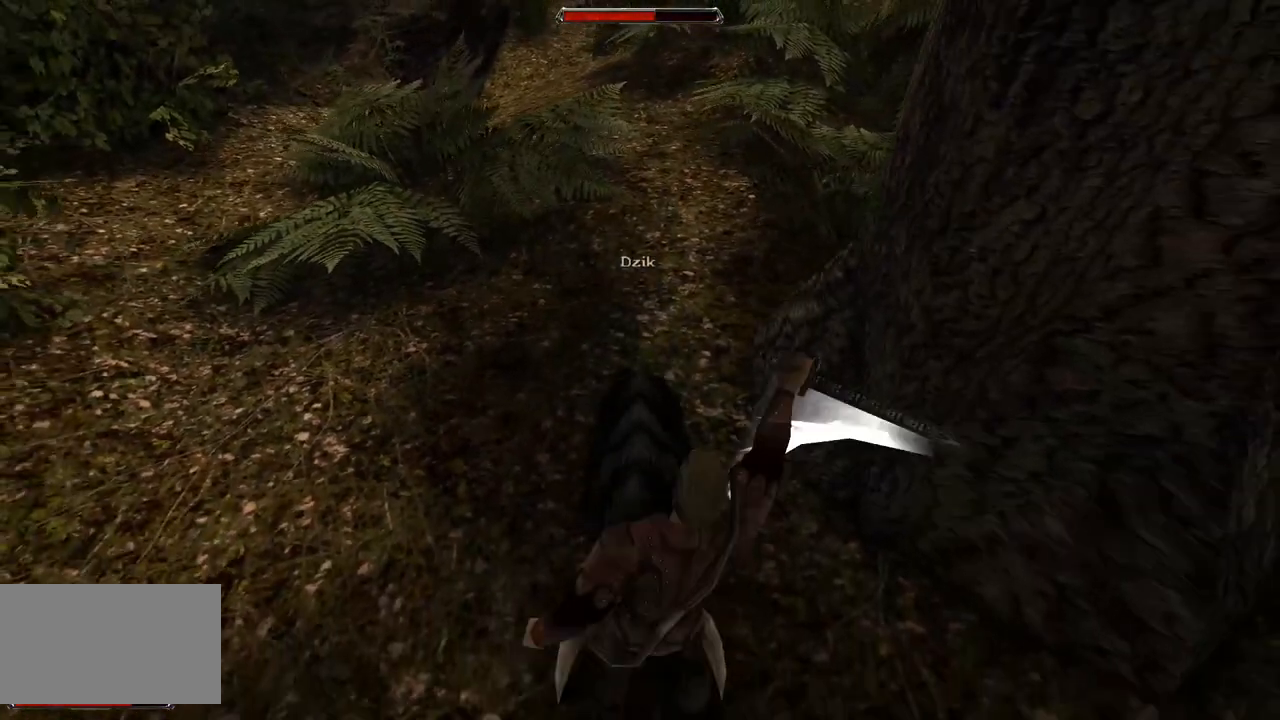
{"keys": [], "mouse": ["left"], "events": [[20, "mouse_left", "up"], [440, "mouse_left", "down"]]}
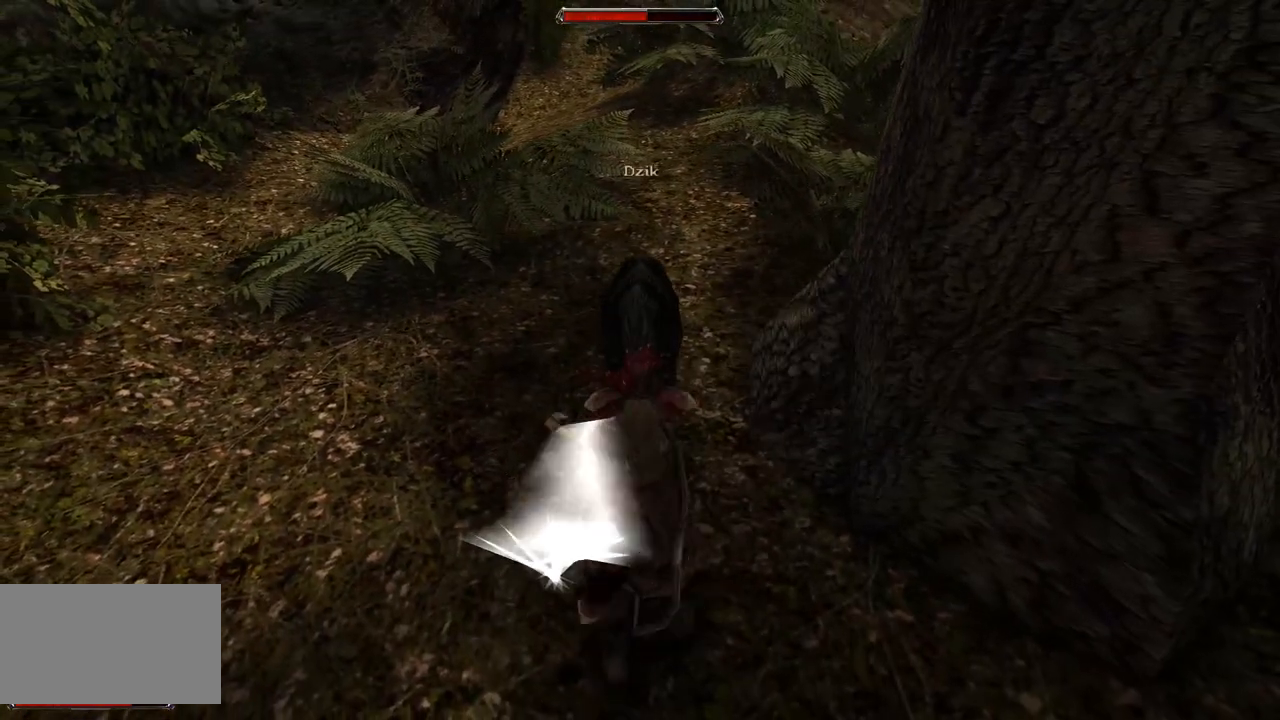
{"keys": [], "mouse": [], "events": [[180, "mouse_left", "up"]]}
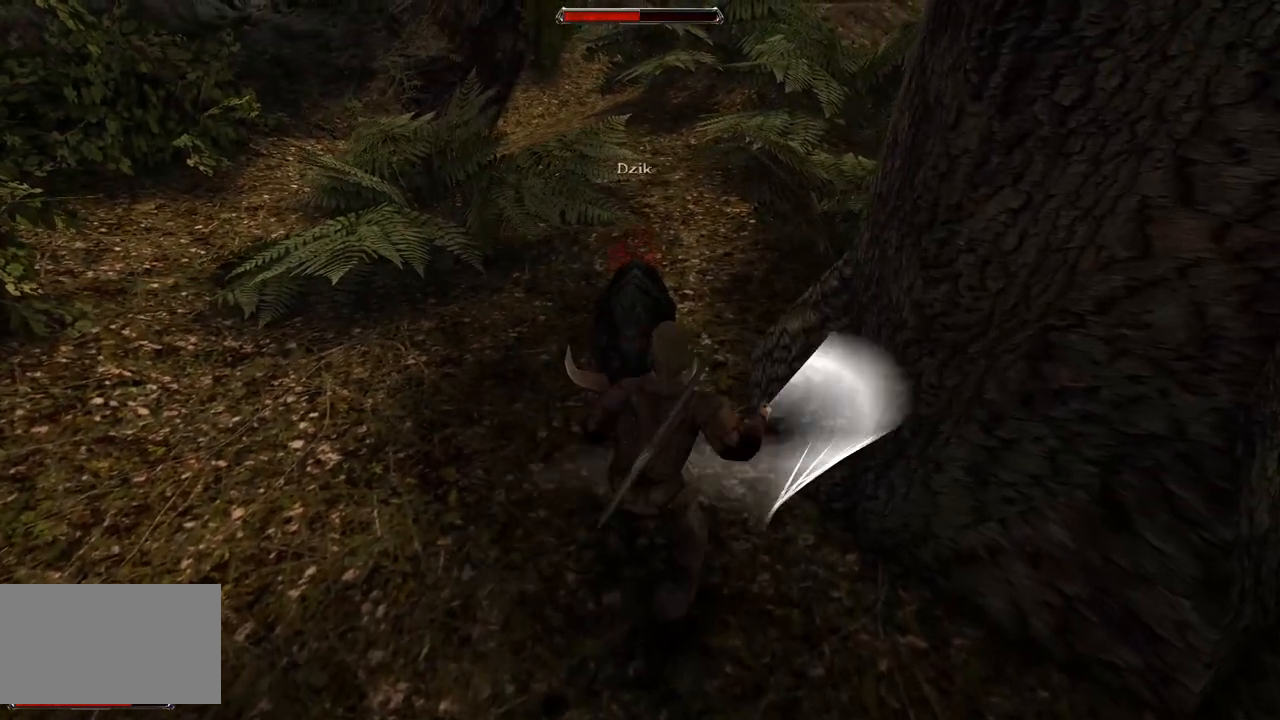
{"keys": [], "mouse": [], "events": [[40, "mouse_left", "down"], [200, "mouse_left", "up"], [240, "s", "down"], [340, "s", "up"]]}
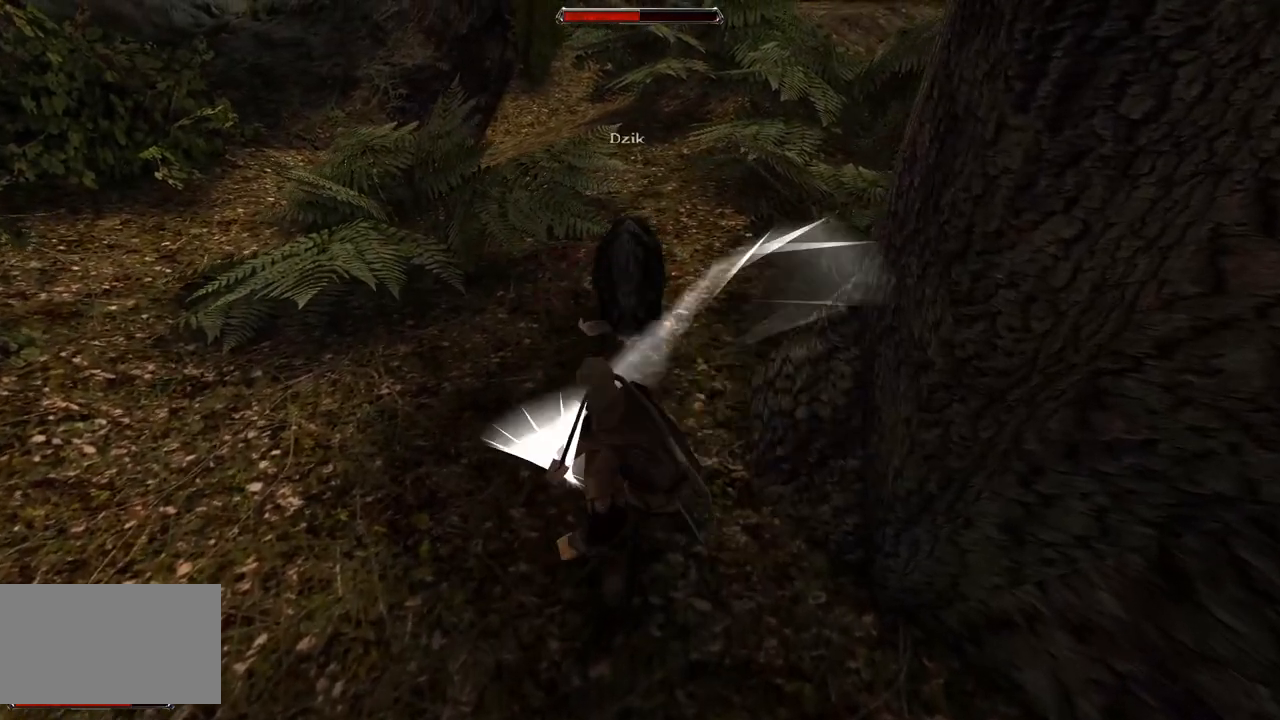
{"keys": [], "mouse": [], "events": [[100, "s", "down"], [420, "s", "up"]]}
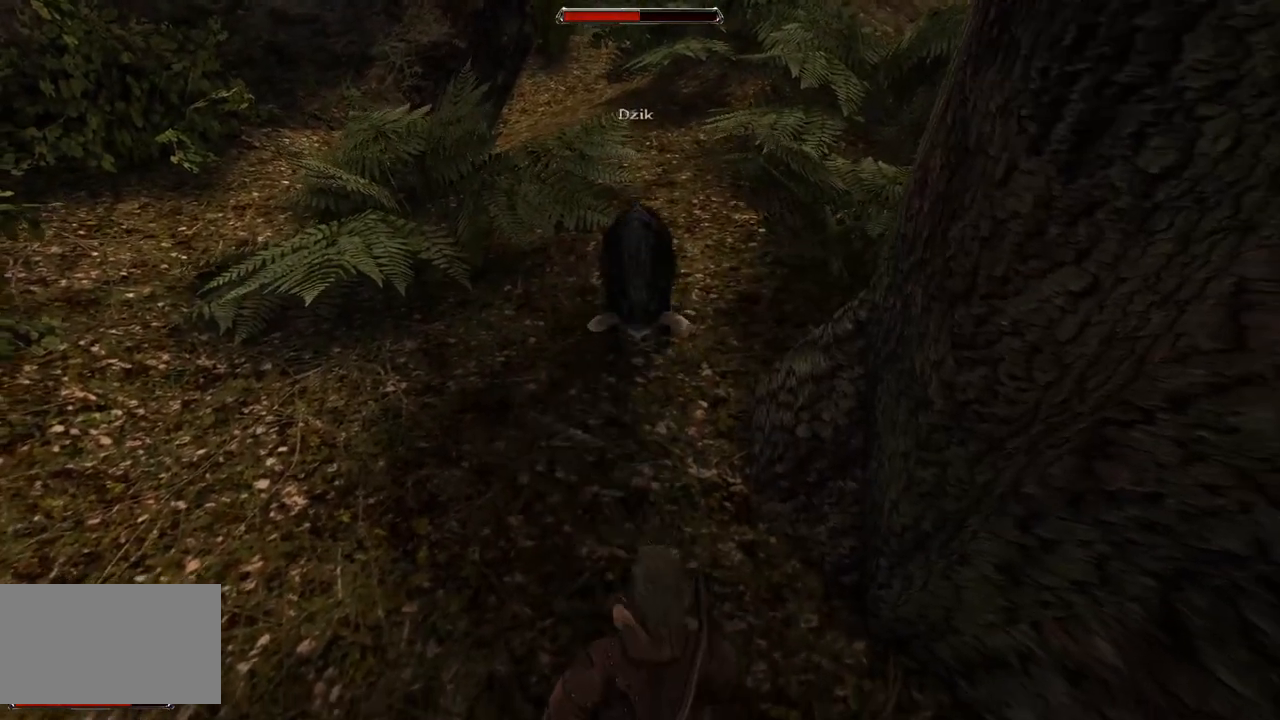
{"keys": [], "mouse": [], "events": [[160, "s", "down"], [460, "s", "up"]]}
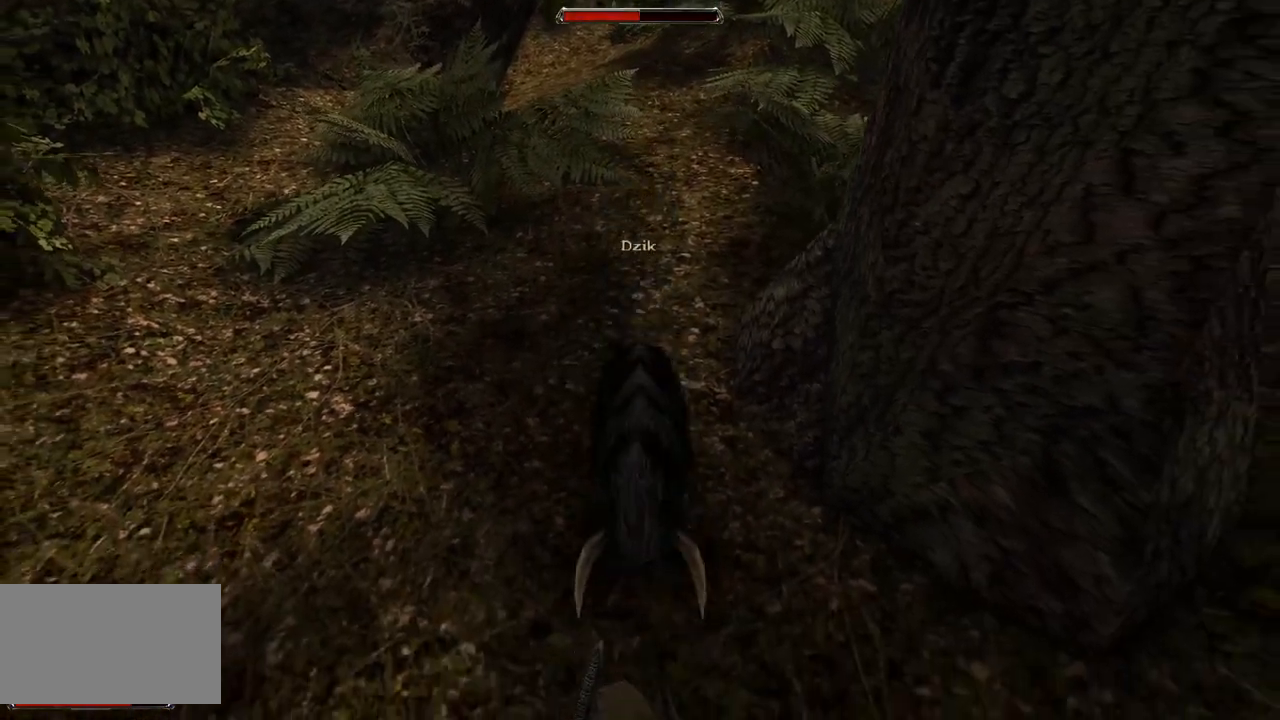
{"keys": [], "mouse": [], "events": [[300, "mouse_left", "down"], [480, "mouse_left", "up"]]}
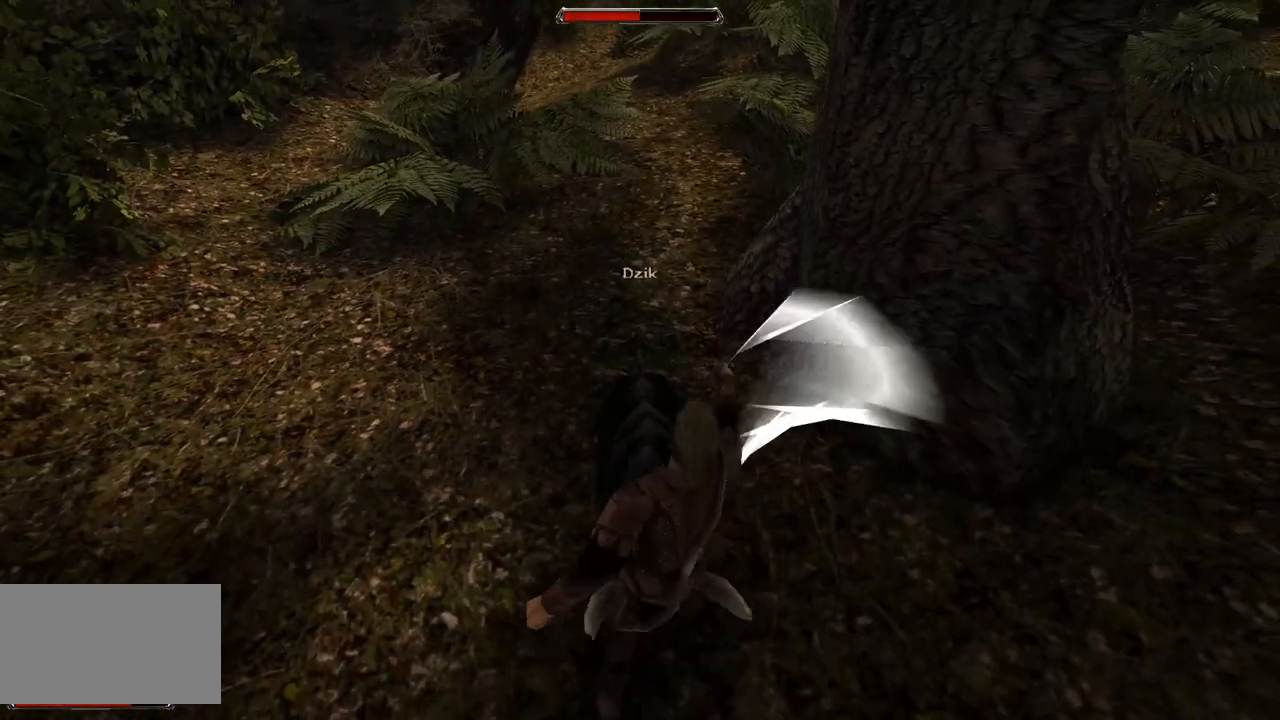
{"keys": [], "mouse": ["left"], "events": [[360, "mouse_left", "down"]]}
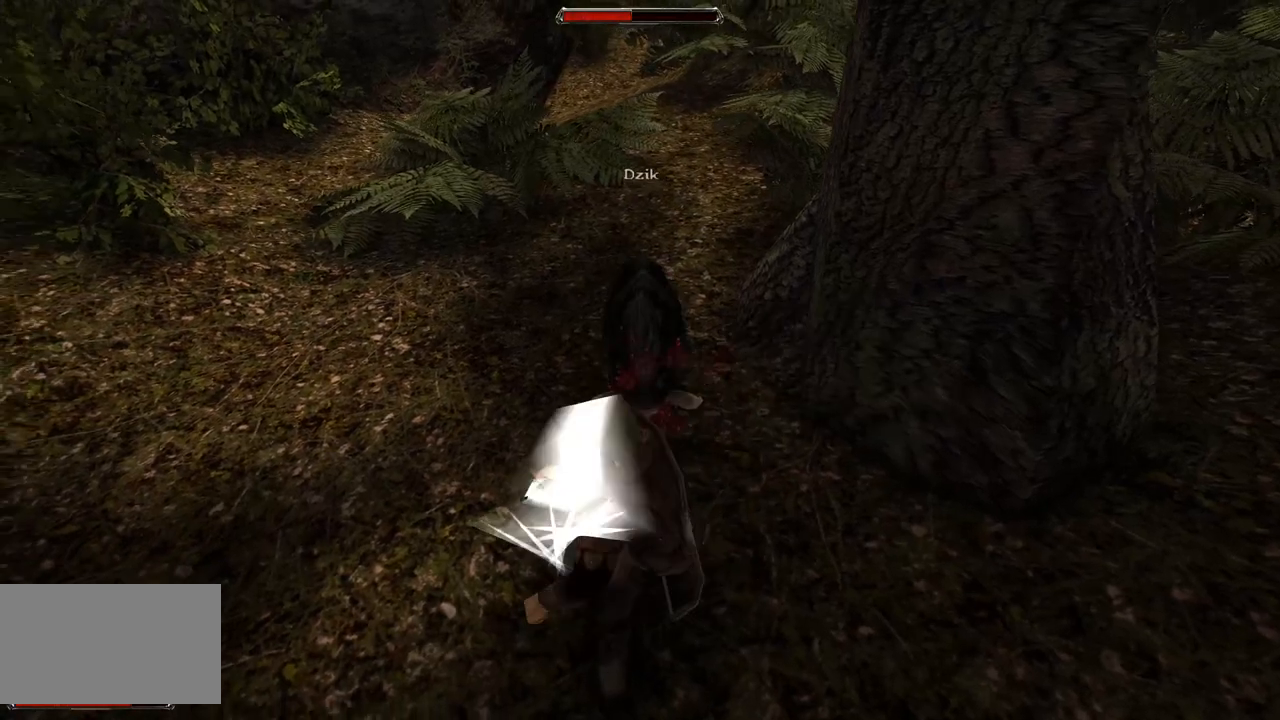
{"keys": [], "mouse": ["left"], "events": [[100, "mouse_left", "up"], [480, "mouse_left", "down"]]}
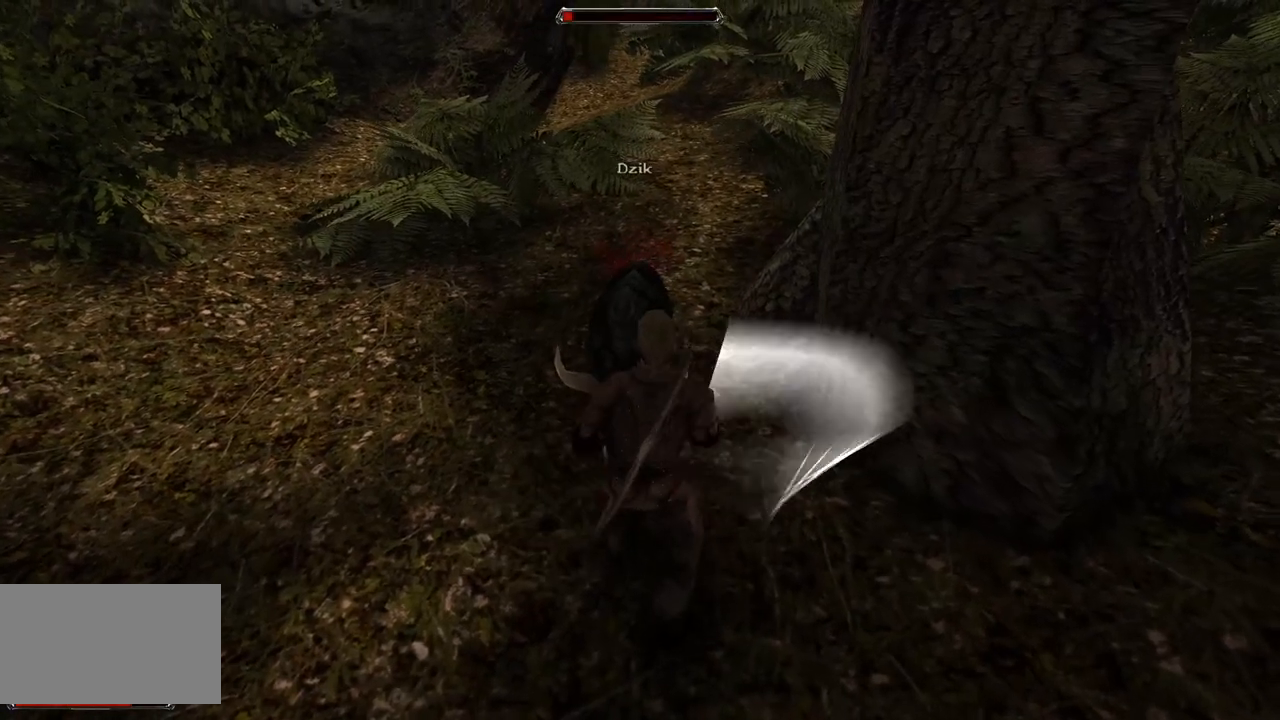
{"keys": ["s"], "mouse": [], "events": [[140, "mouse_left", "up"], [480, "s", "down"]]}
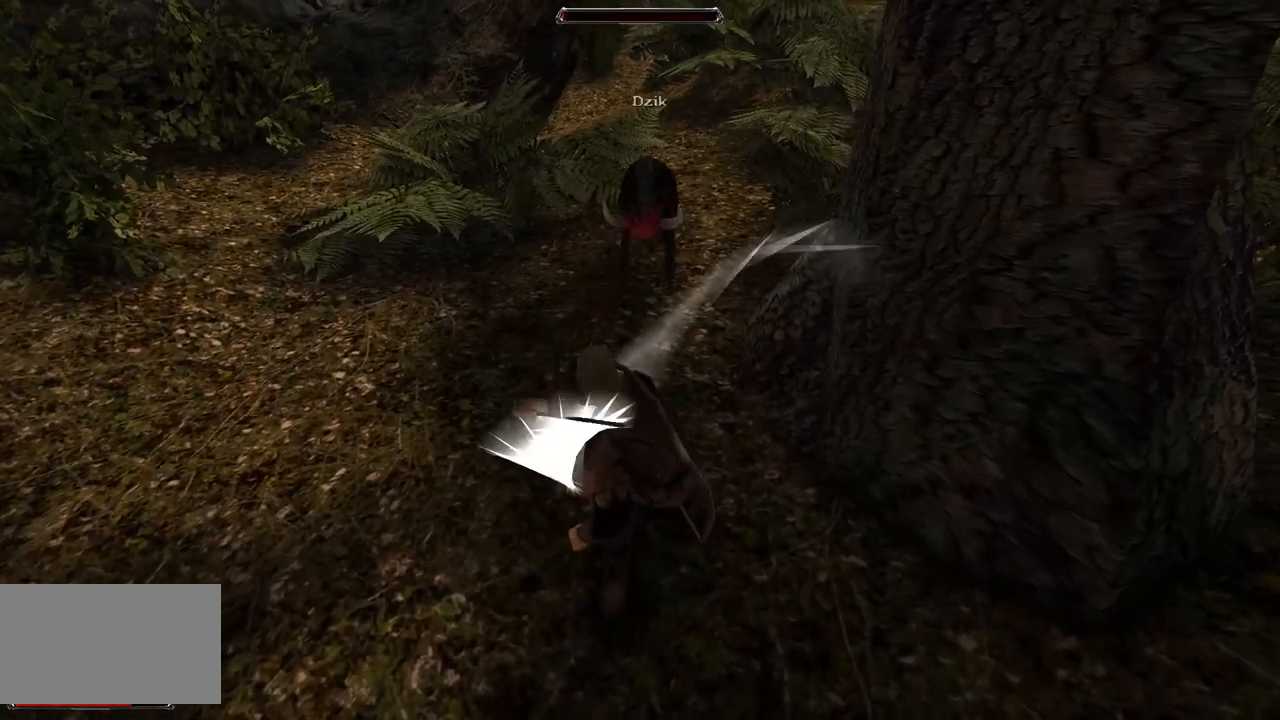
{"keys": [], "mouse": [], "events": [[260, "s", "up"]]}
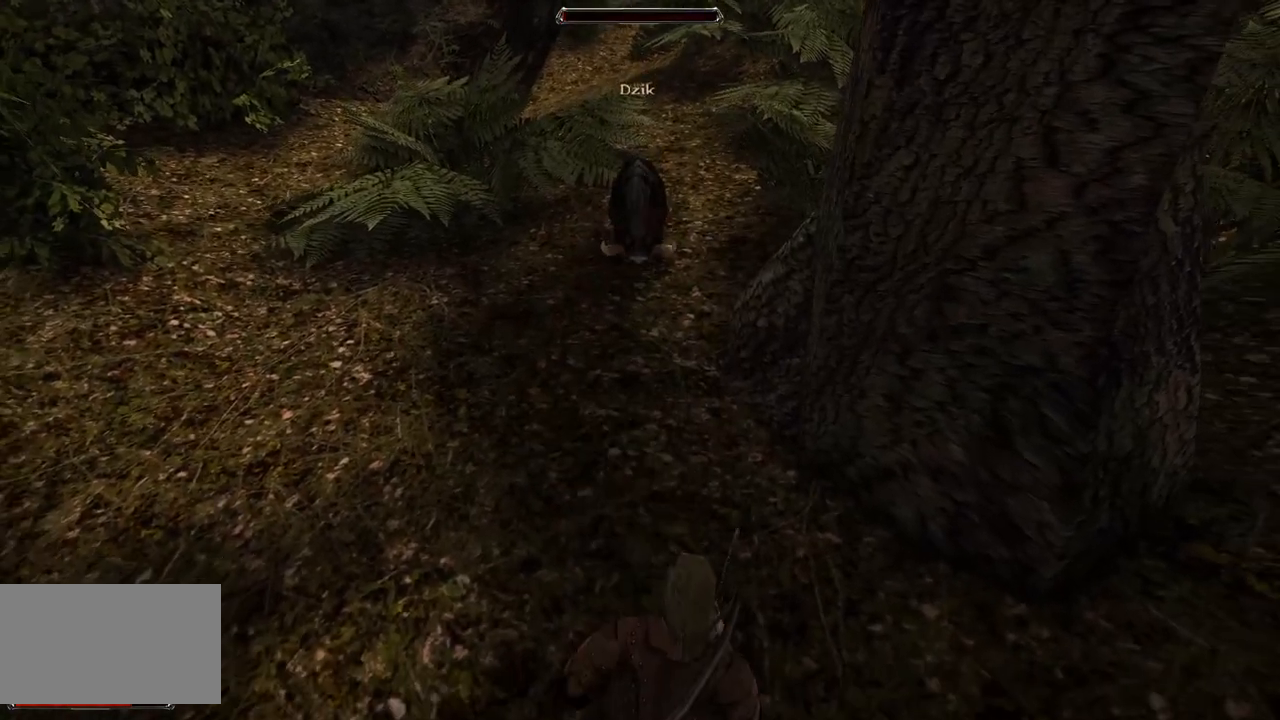
{"keys": ["s"], "mouse": [], "events": [[400, "s", "down"]]}